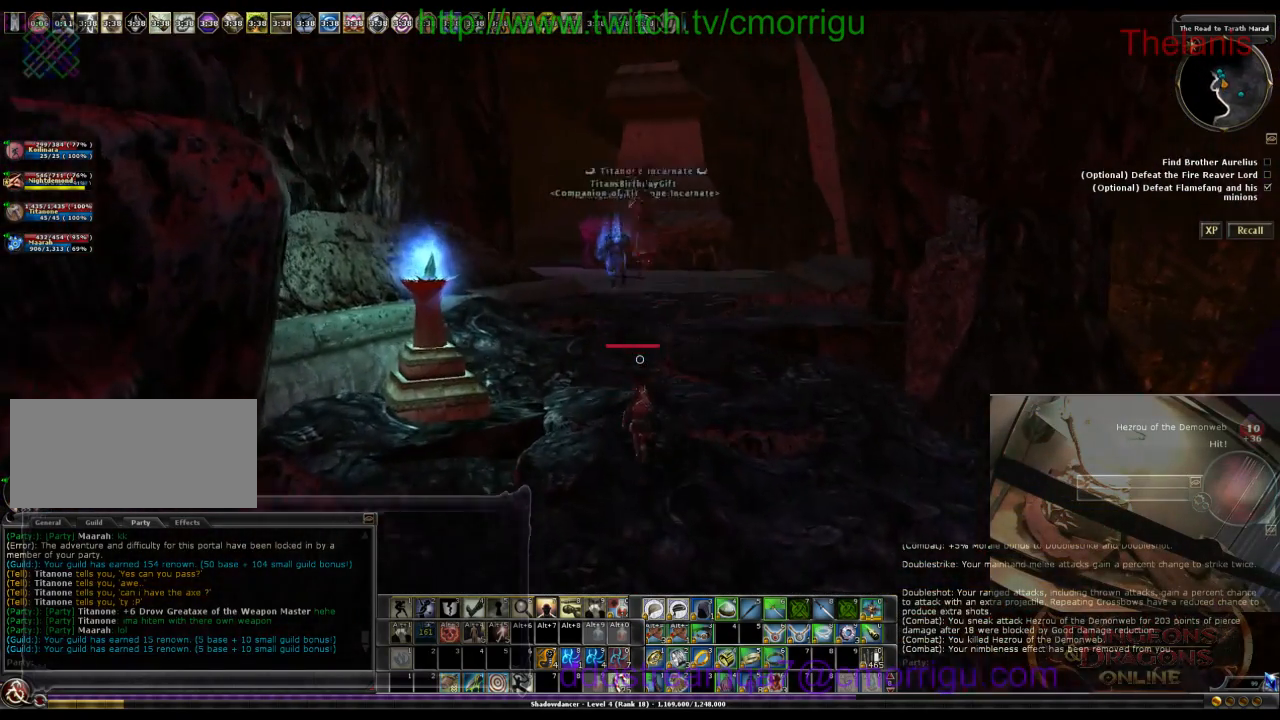
Gameplay with keyboard; each line is a JSON object with the keys held at the frame after it. "events" lists presses ("down") and releases ("up") of ".", "/", "0", "1", "2", "3", "4", "5", "6", "7", "8", "9", "a", "b", "backslash", "backspace", "c", "caps_lock", "comma", "ctrl_l", "ctrl_r", "d", "e", "equals", "escape", "f", "f1", "f10", "f11", "f12", "f2", "f3", "f4", "f5", "f6", "f7", "f8", "f9", "g", "h", "i", "j", "k", "l", "lbracket", "m", "minus", "n", "o", "p", "q", "quote", "r", "rbracket", "return", "s", "semicolon", "shift_l", "shift_r", "space", "t", "tab", "tilde", "u", "v", "w", "x", "y" and "z" between this image and that frame as [ms after this image, input, new state], when the widget could be followed in between. No other keys are recorded. Mouse input is not recorded.
{"keys": ["w"], "events": []}
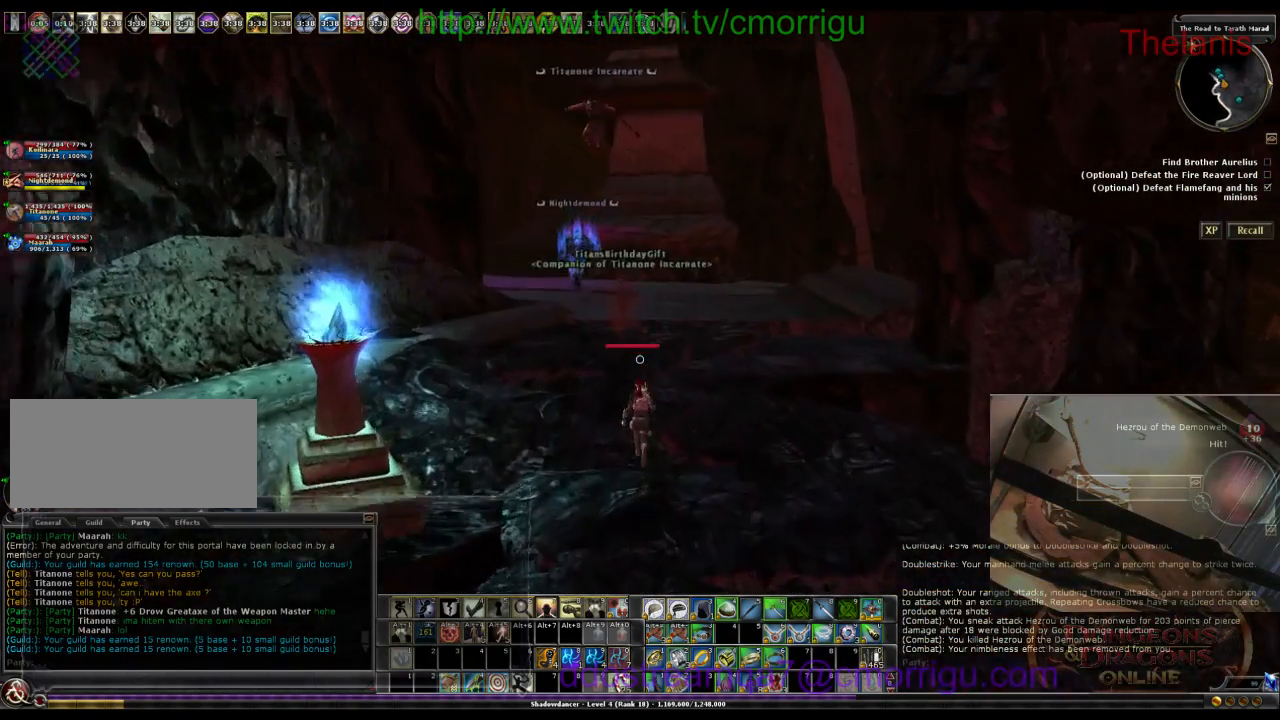
{"keys": ["w"], "events": []}
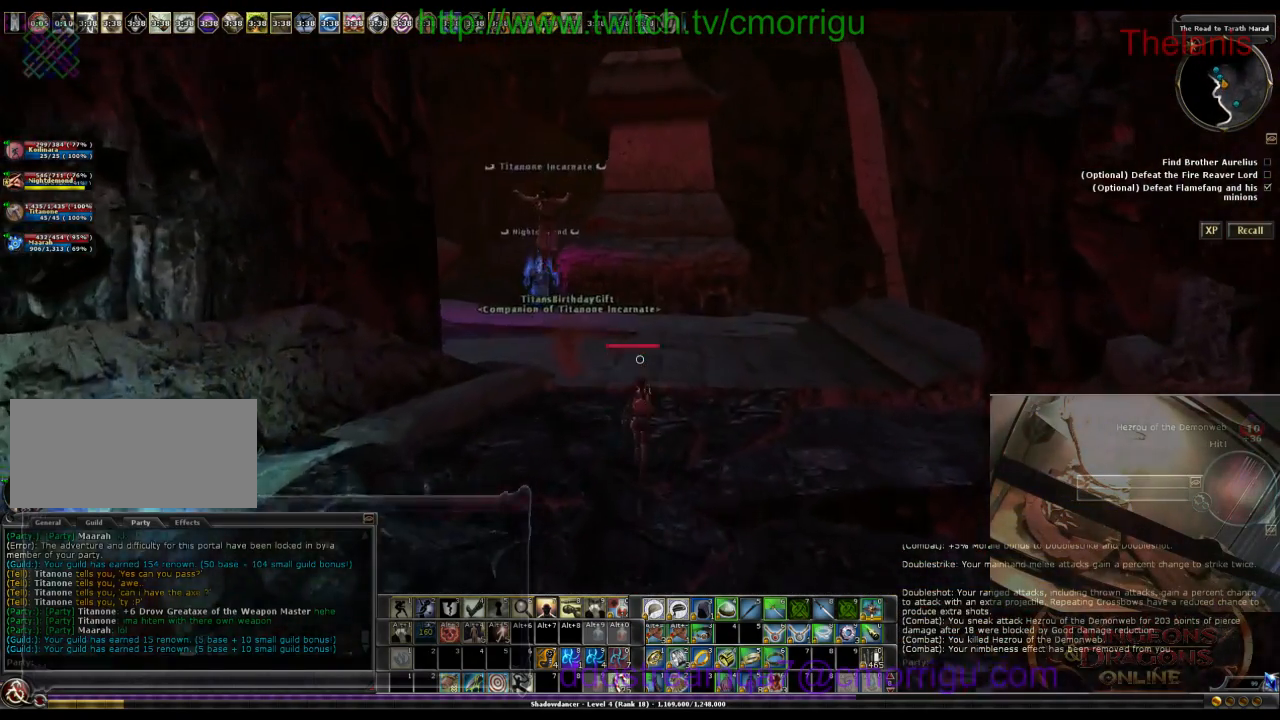
{"keys": ["w"], "events": [[166, "space", "down"], [333, "space", "up"]]}
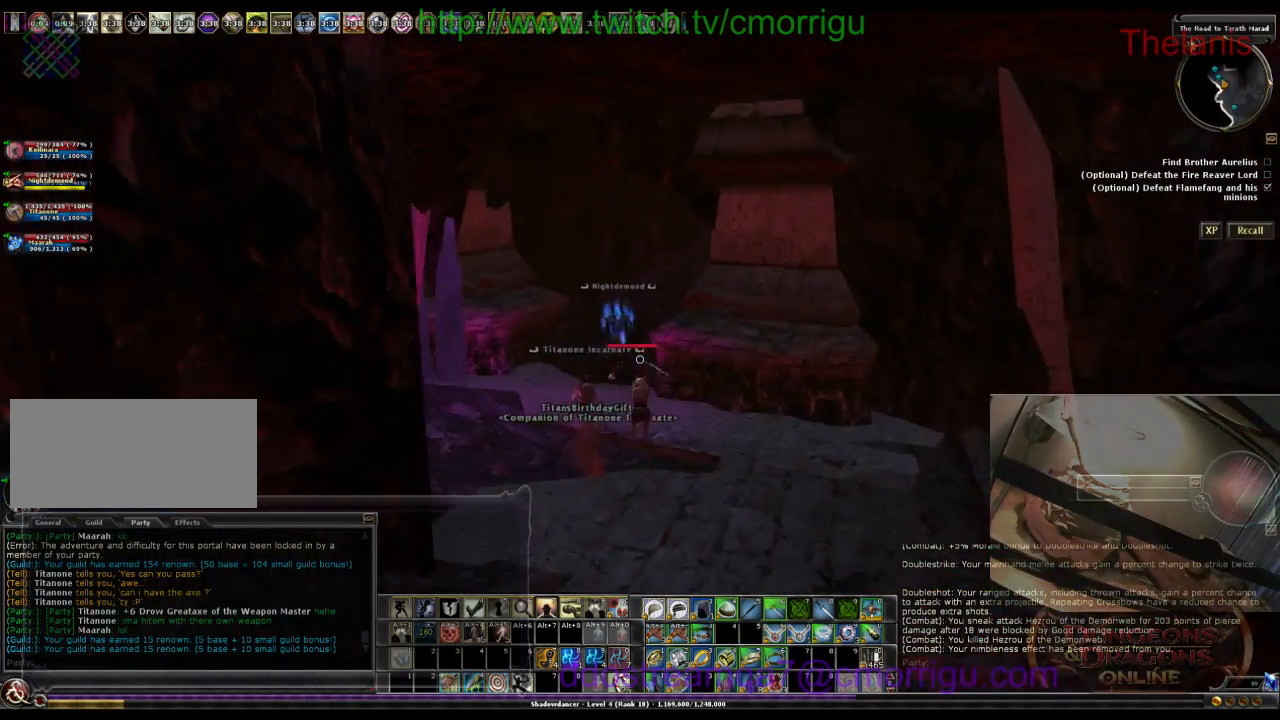
{"keys": ["w"], "events": []}
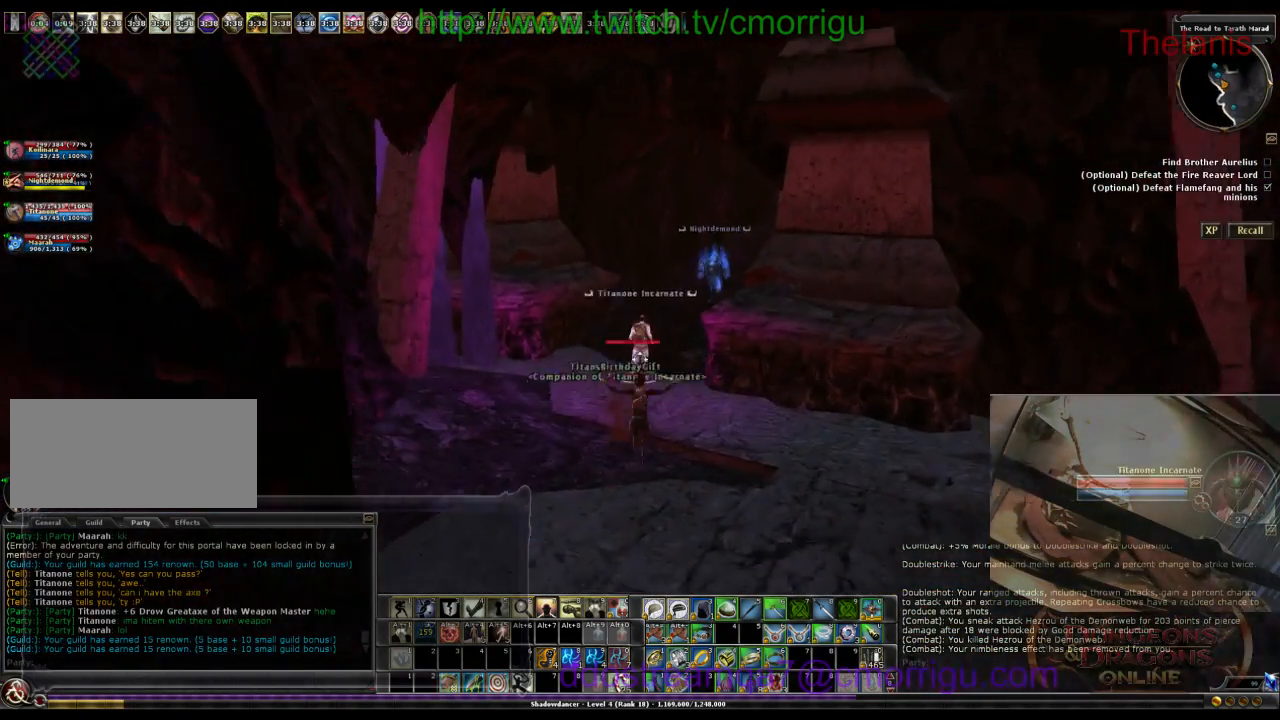
{"keys": ["w"], "events": []}
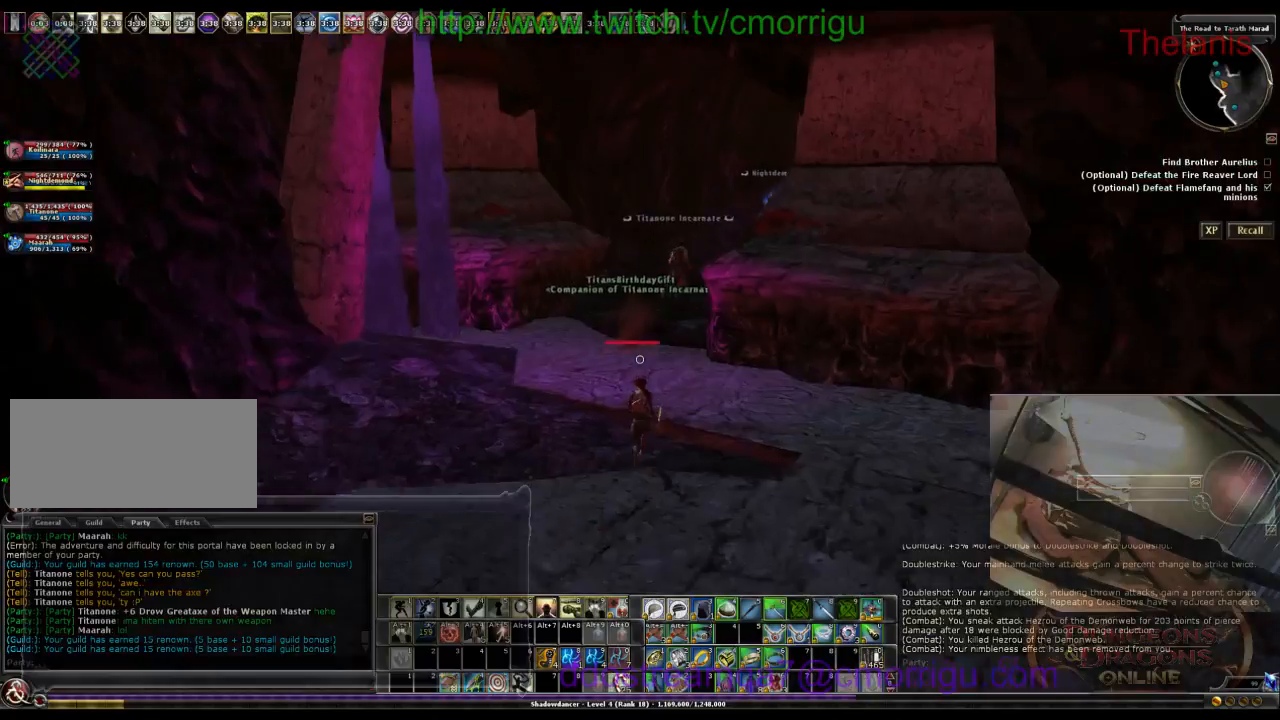
{"keys": ["w"], "events": []}
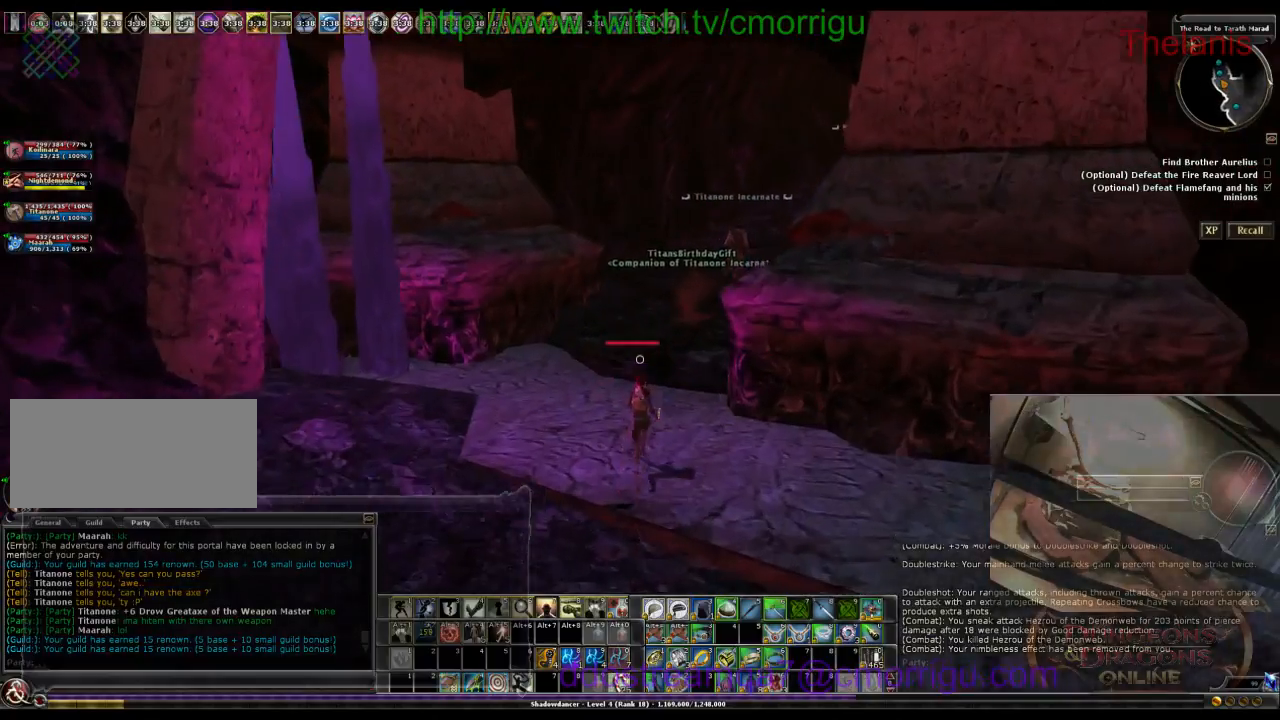
{"keys": ["w"], "events": []}
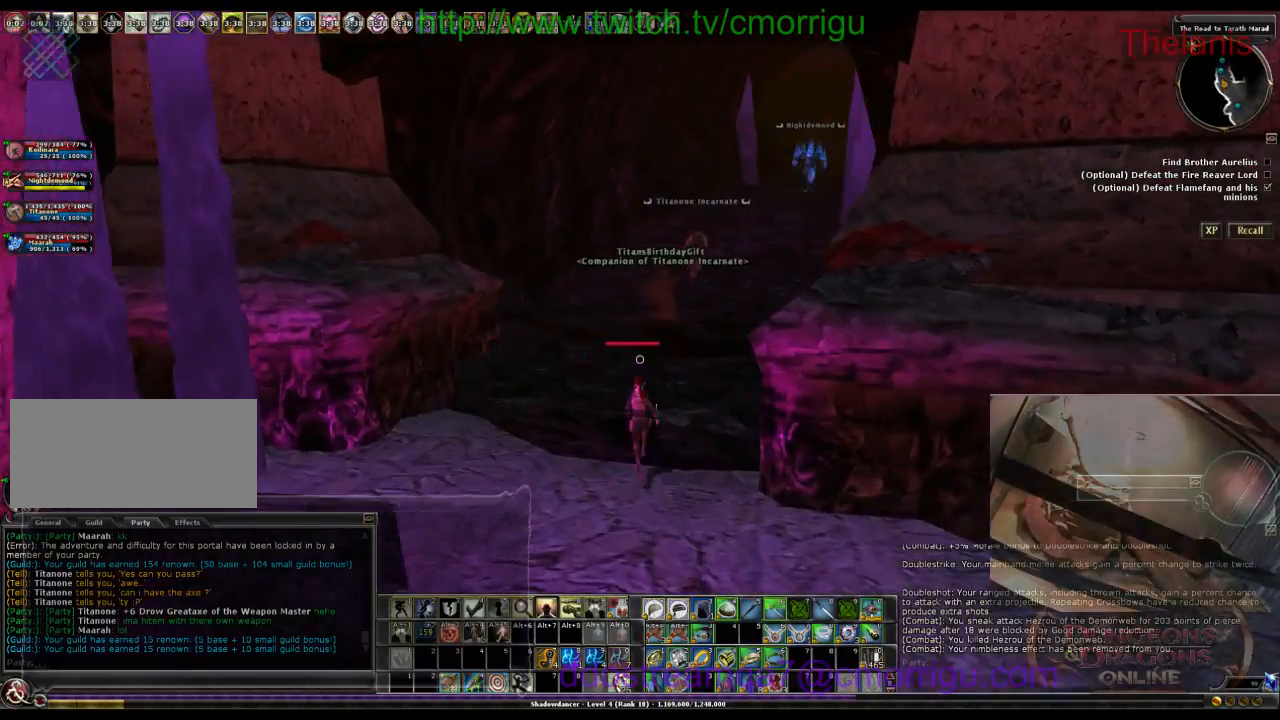
{"keys": ["w"], "events": []}
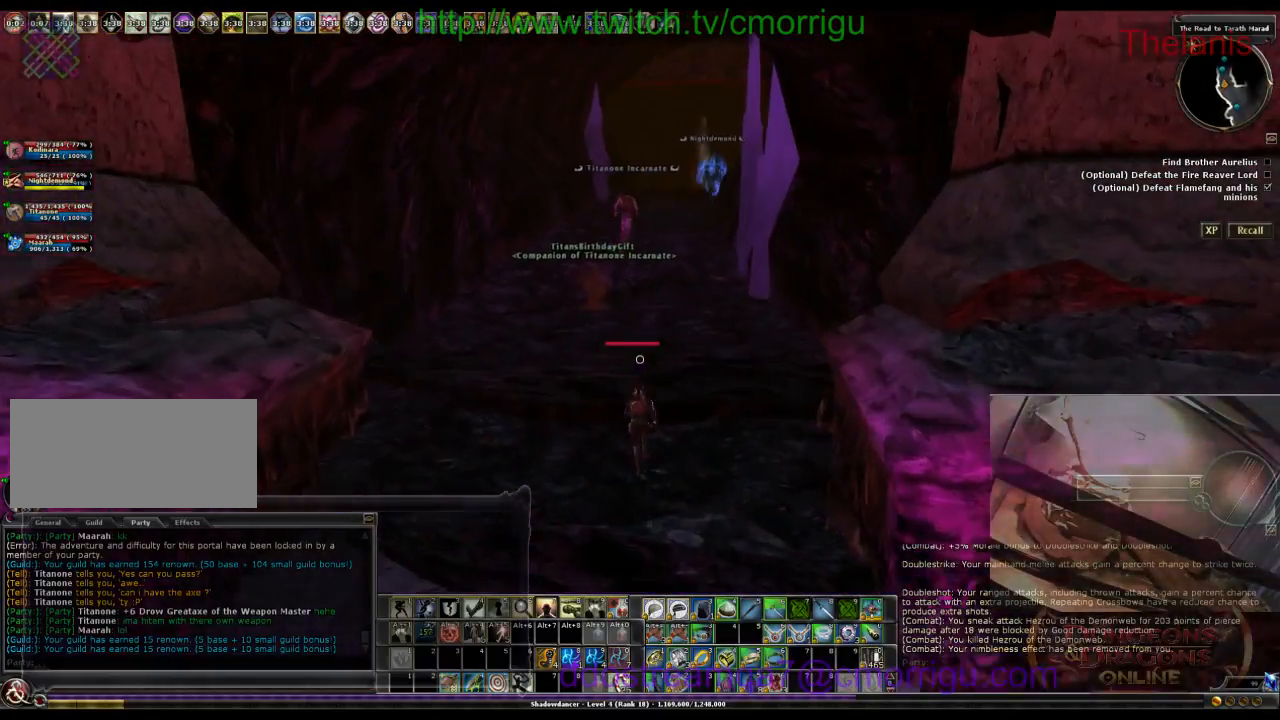
{"keys": ["w"], "events": []}
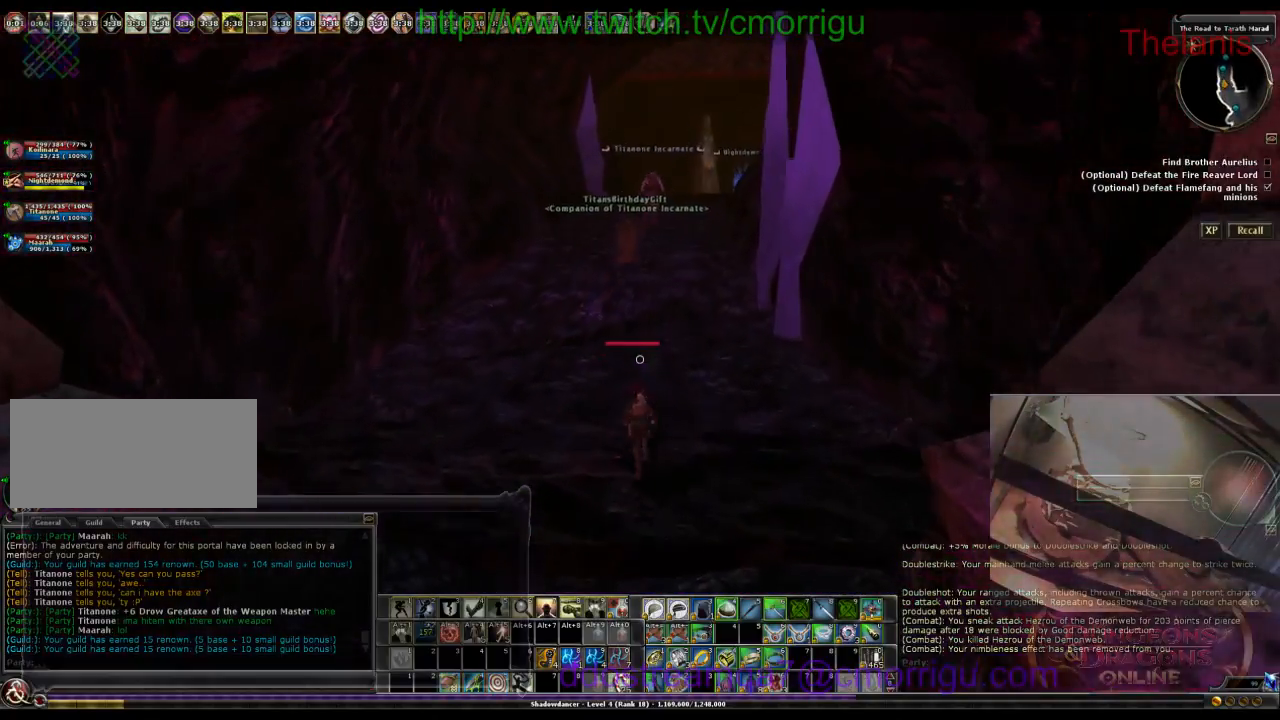
{"keys": ["w"], "events": []}
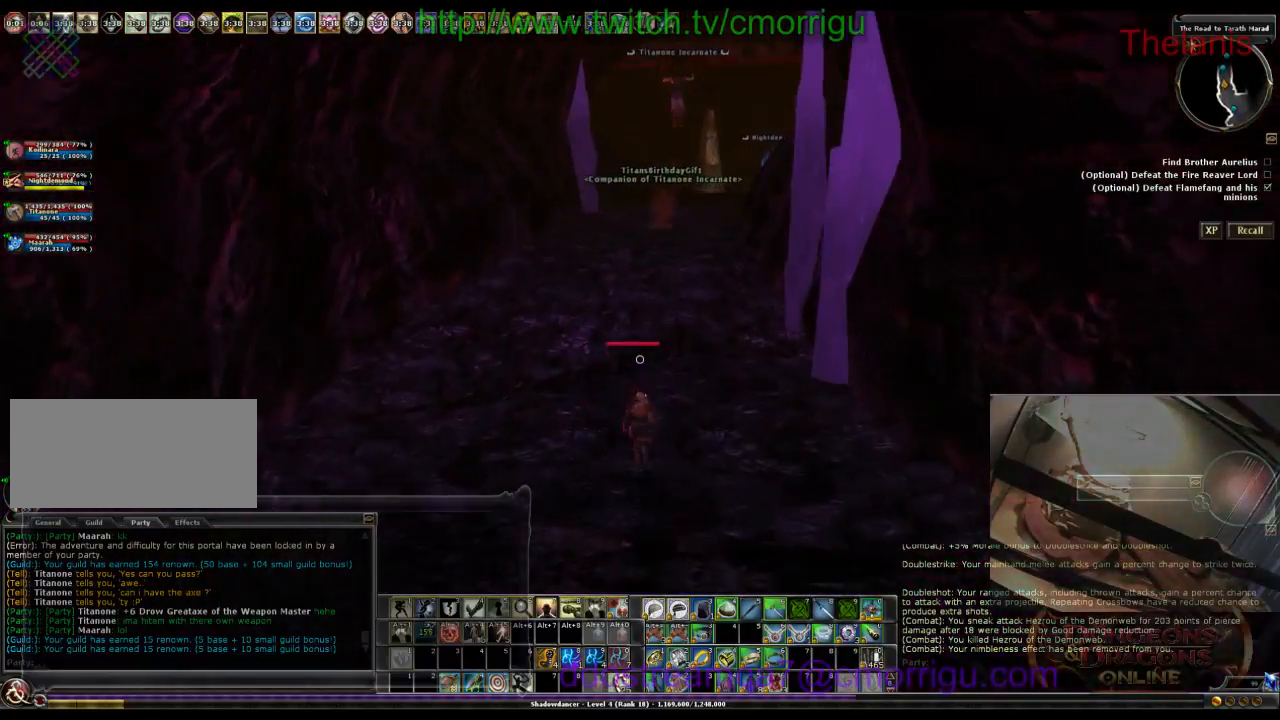
{"keys": ["w"], "events": []}
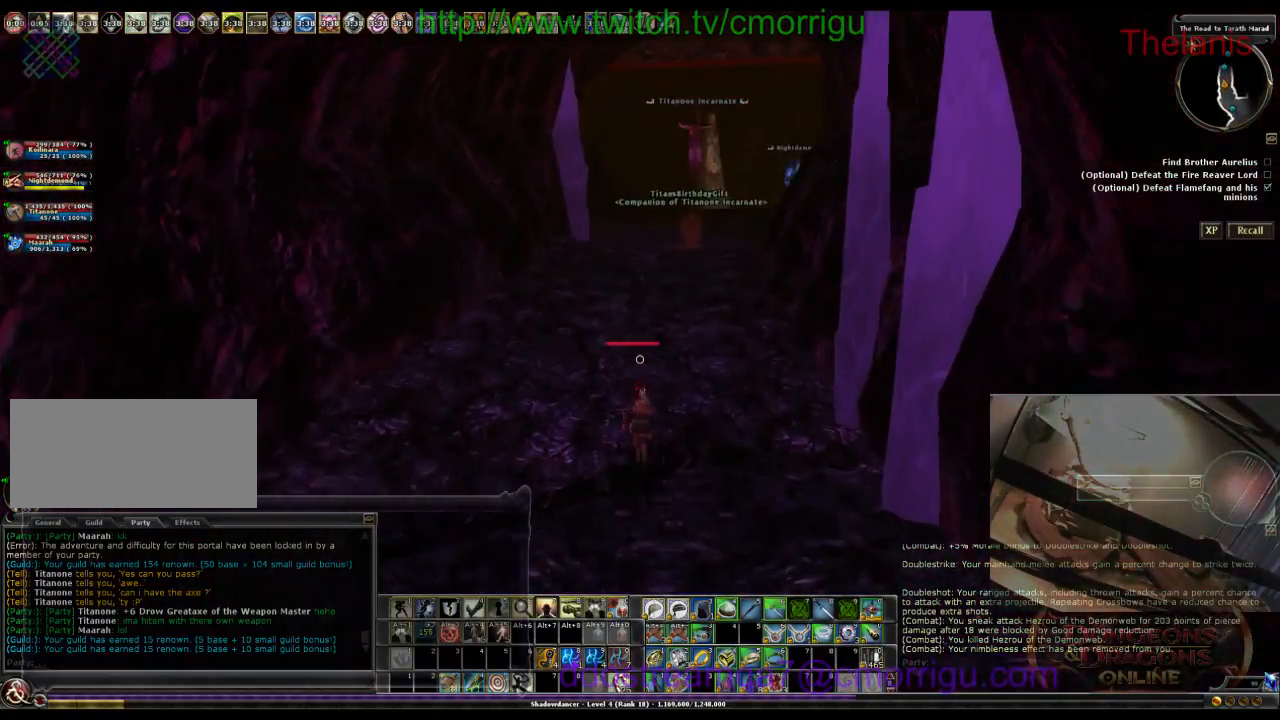
{"keys": ["w"], "events": []}
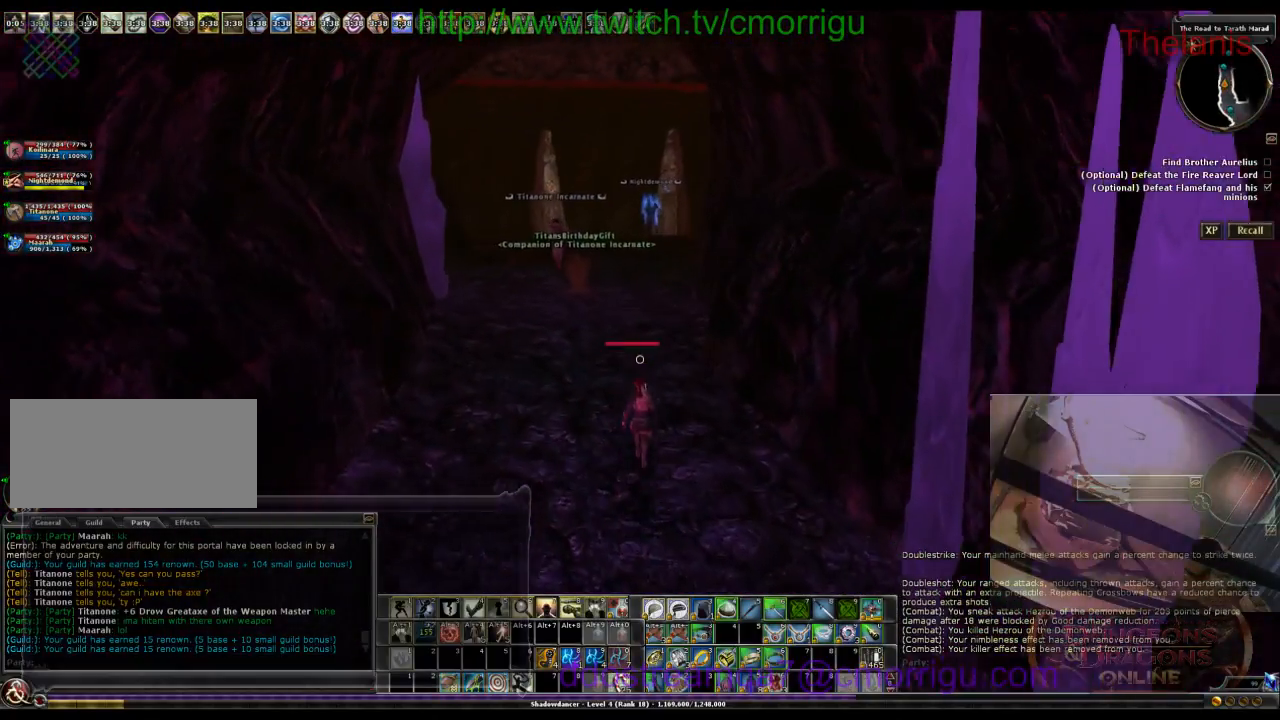
{"keys": ["w"], "events": []}
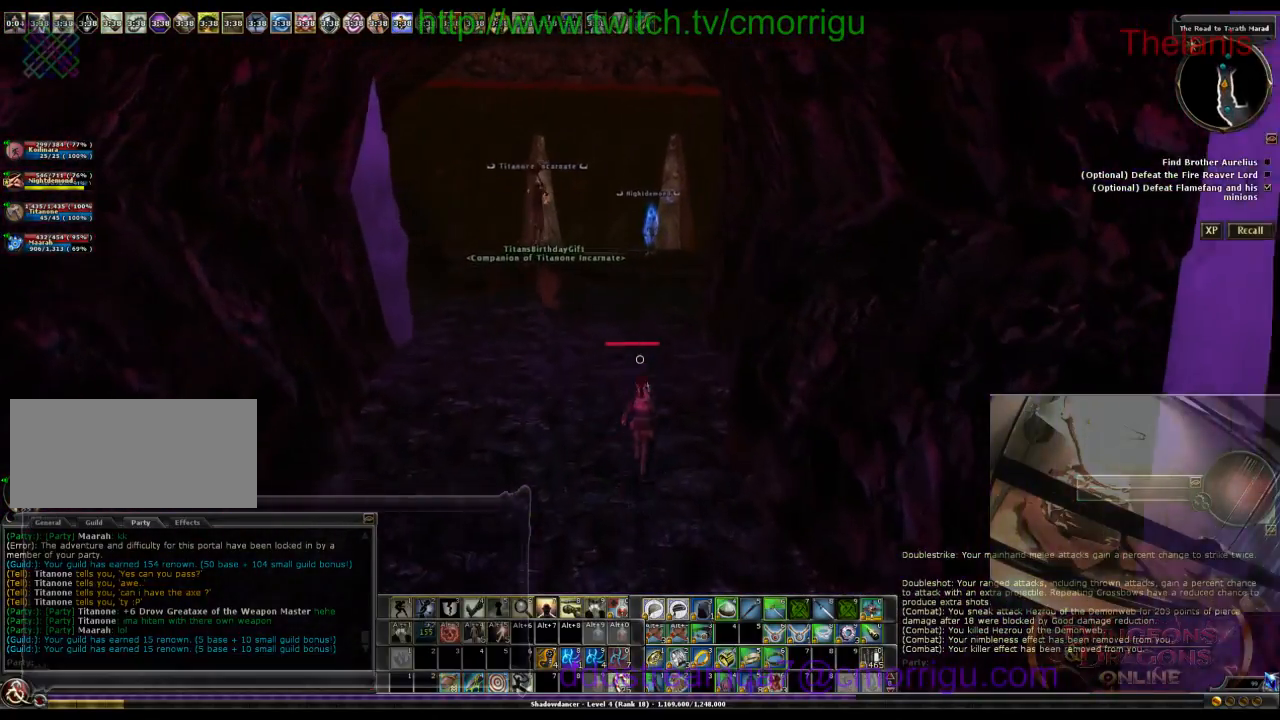
{"keys": ["w"], "events": []}
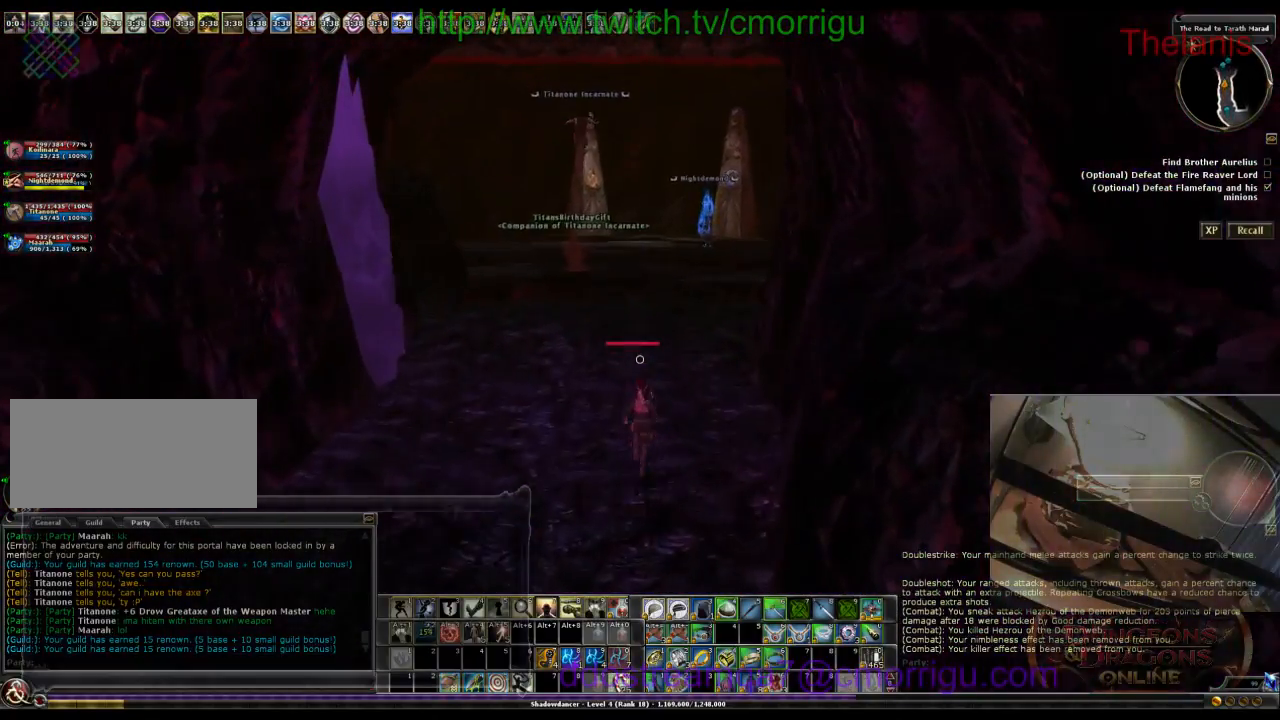
{"keys": ["w"], "events": []}
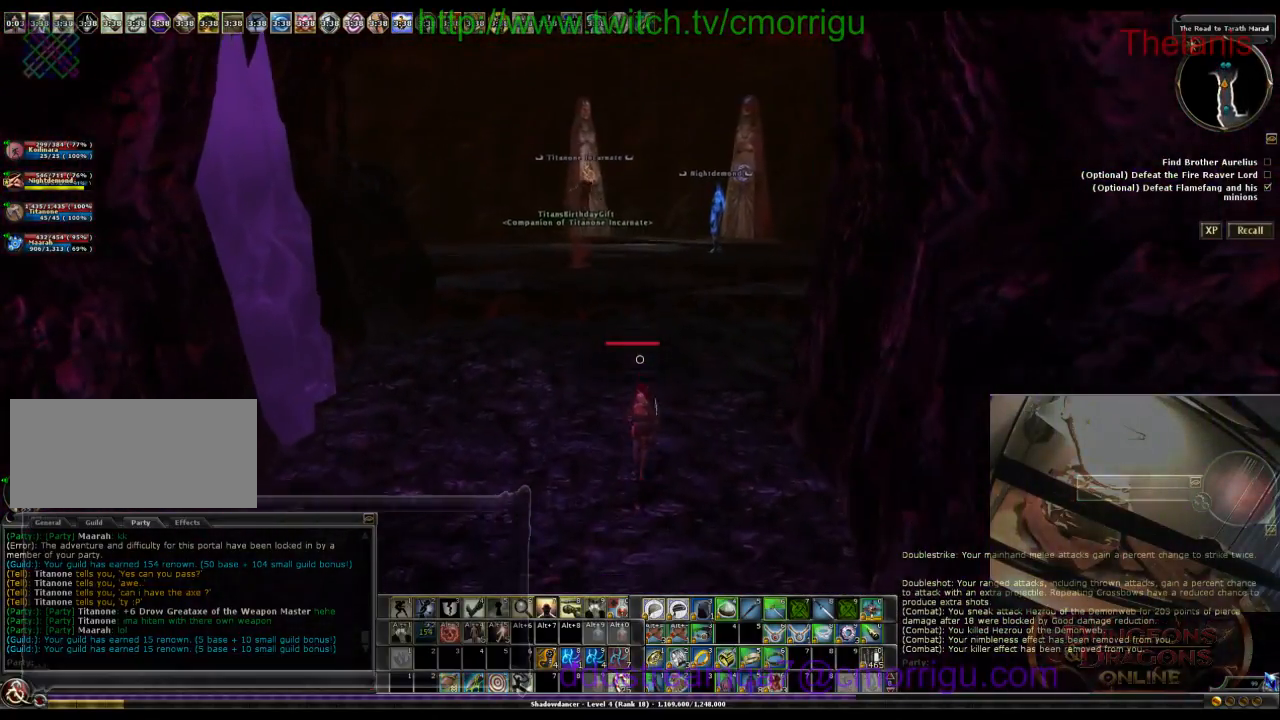
{"keys": ["w"], "events": []}
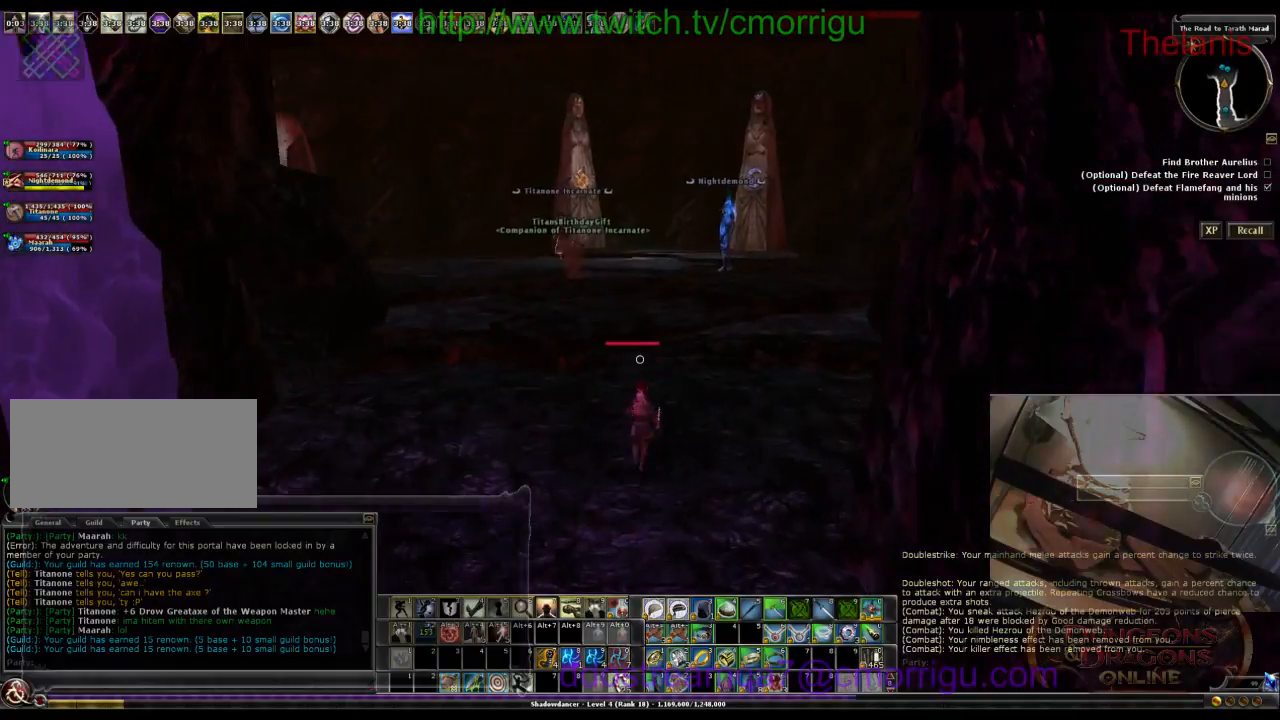
{"keys": ["w"], "events": []}
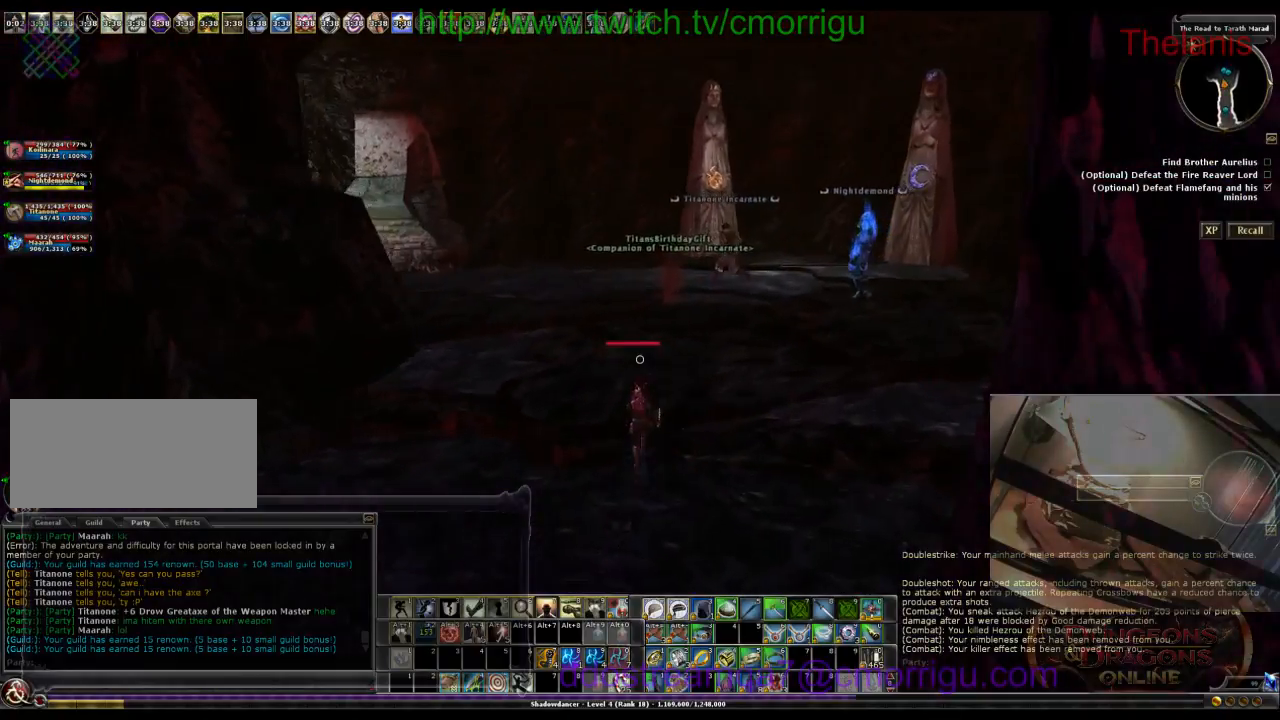
{"keys": ["w"], "events": []}
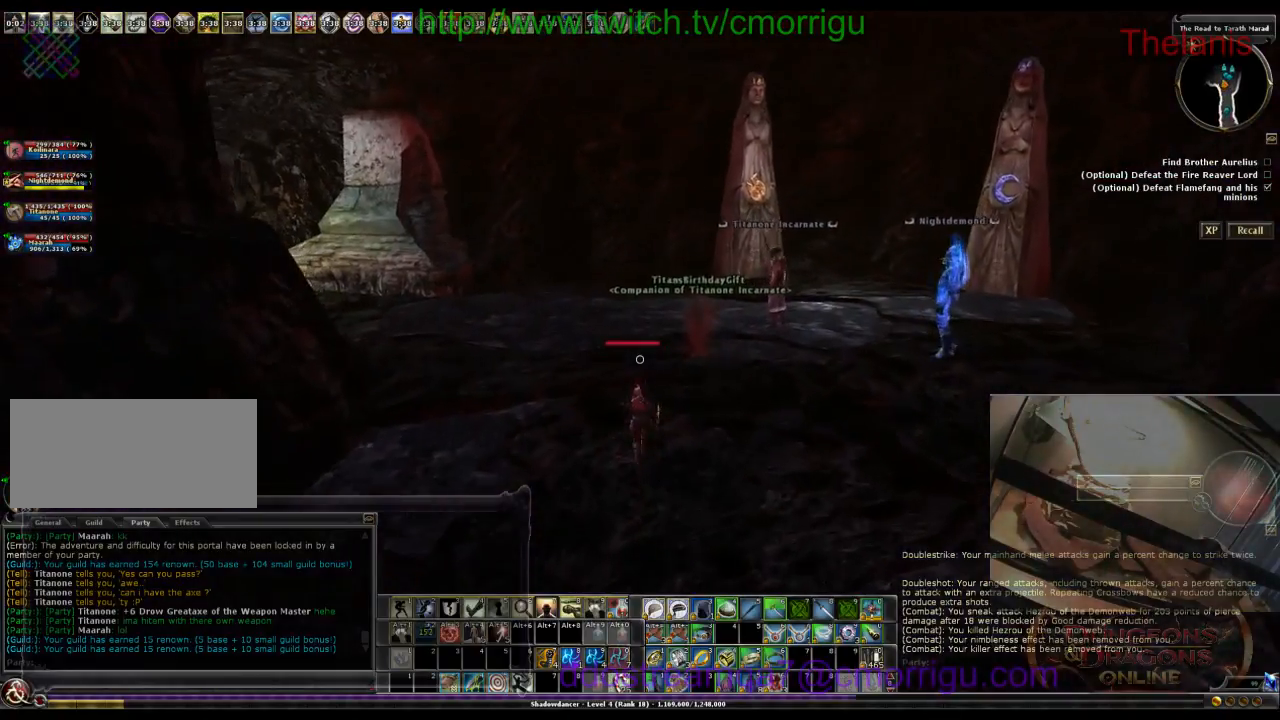
{"keys": ["d", "w"], "events": [[333, "d", "down"]]}
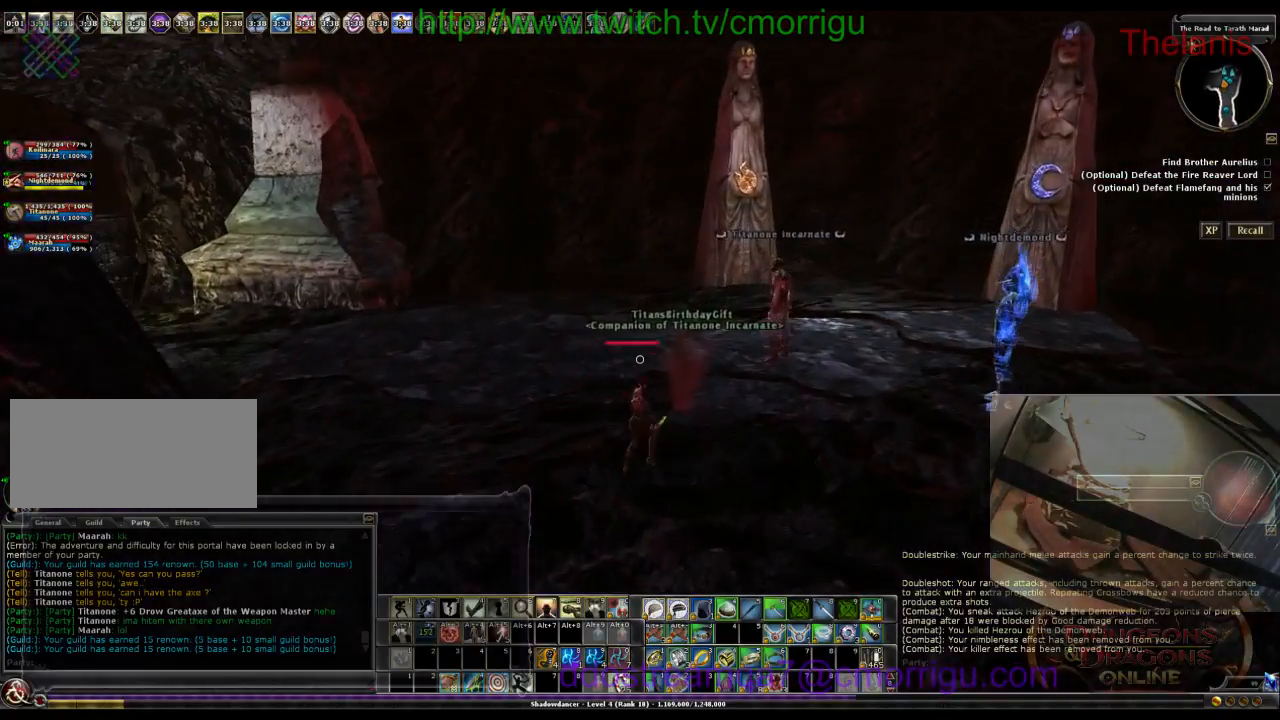
{"keys": ["d", "w"], "events": []}
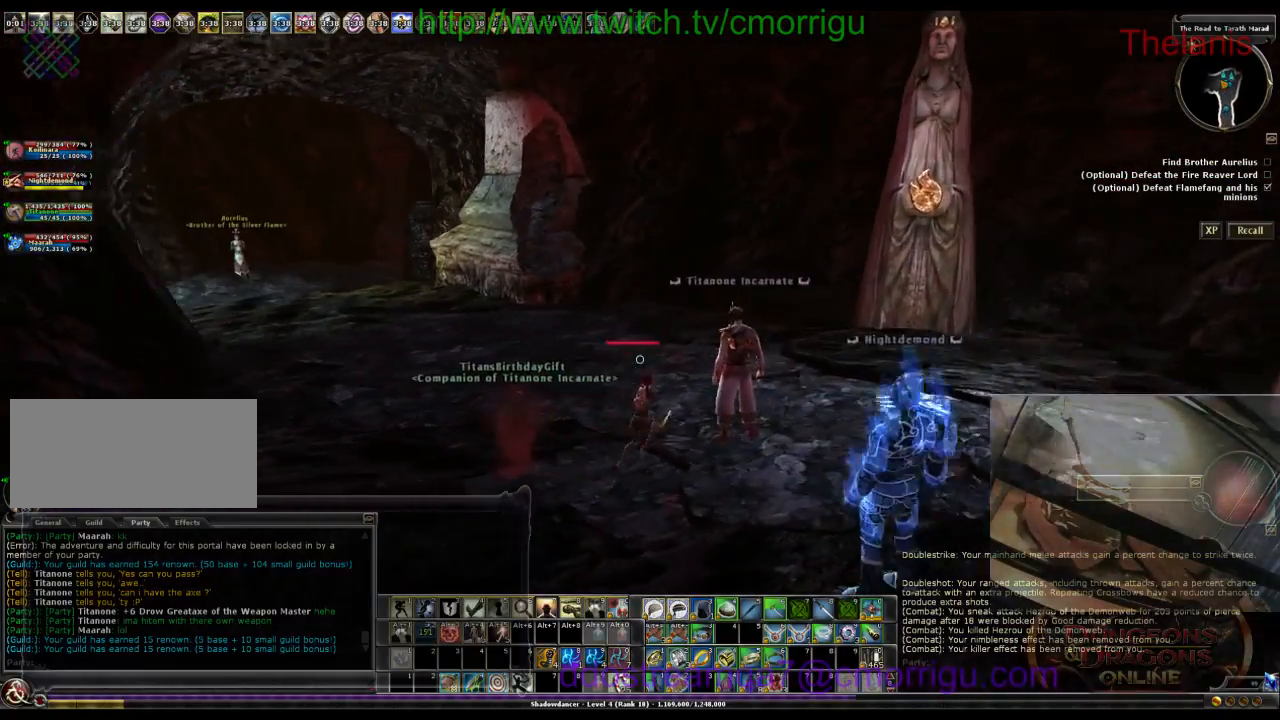
{"keys": [], "events": [[200, "w", "up"], [266, "d", "up"]]}
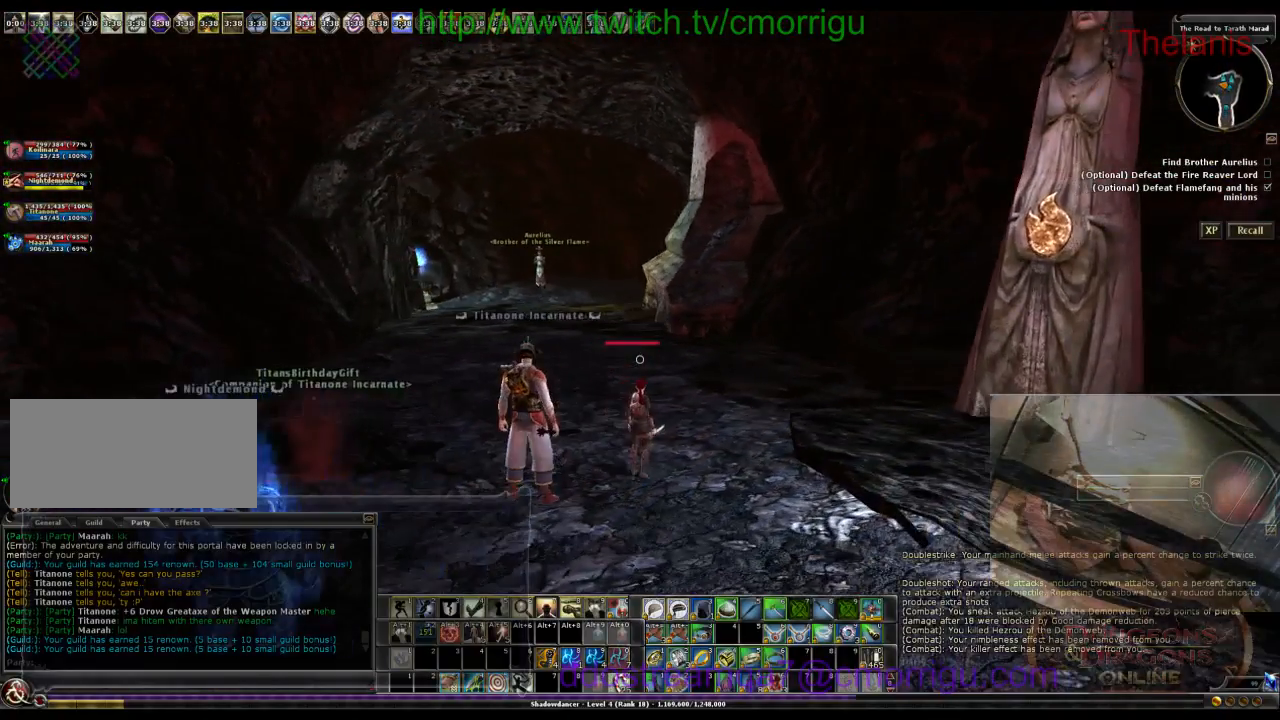
{"keys": [], "events": []}
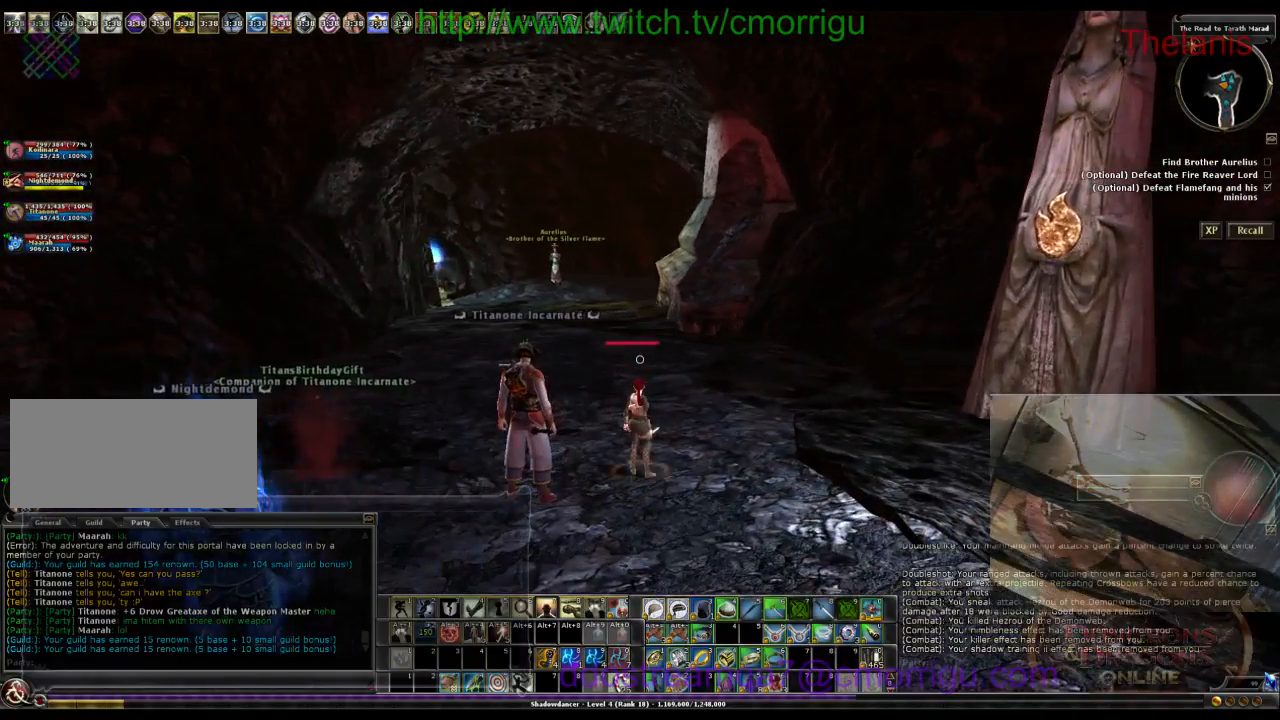
{"keys": [], "events": []}
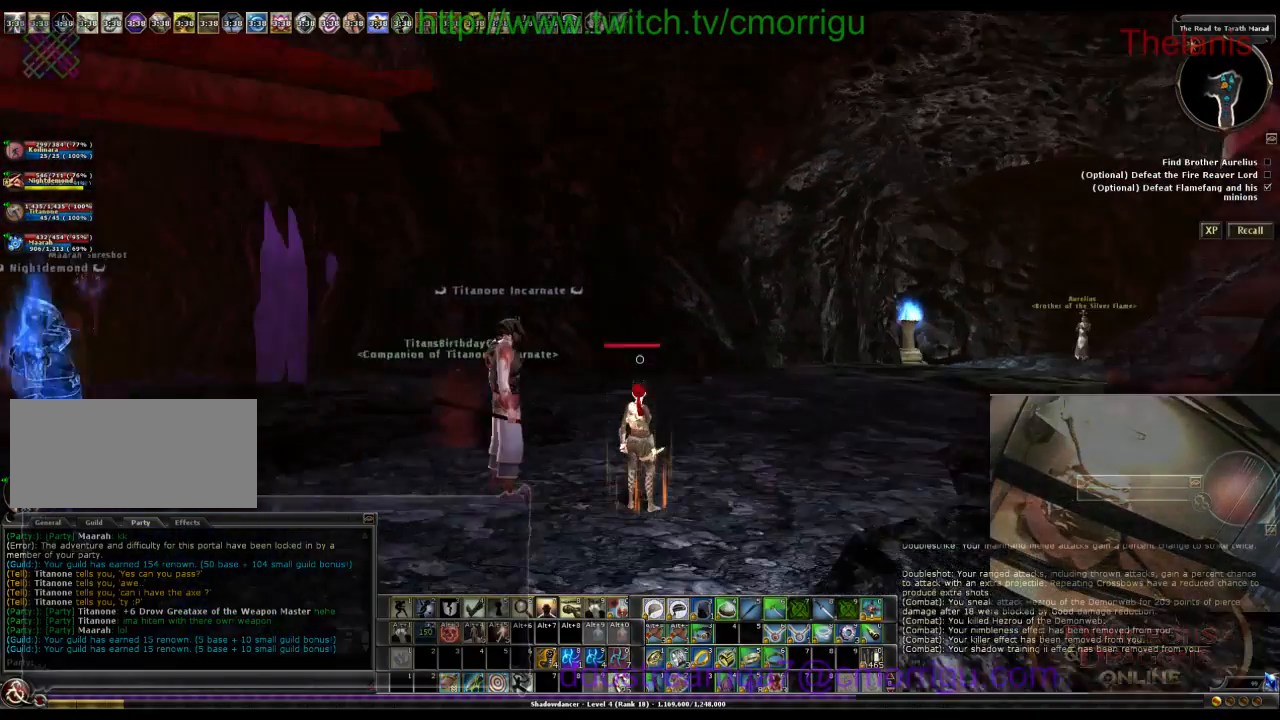
{"keys": [], "events": []}
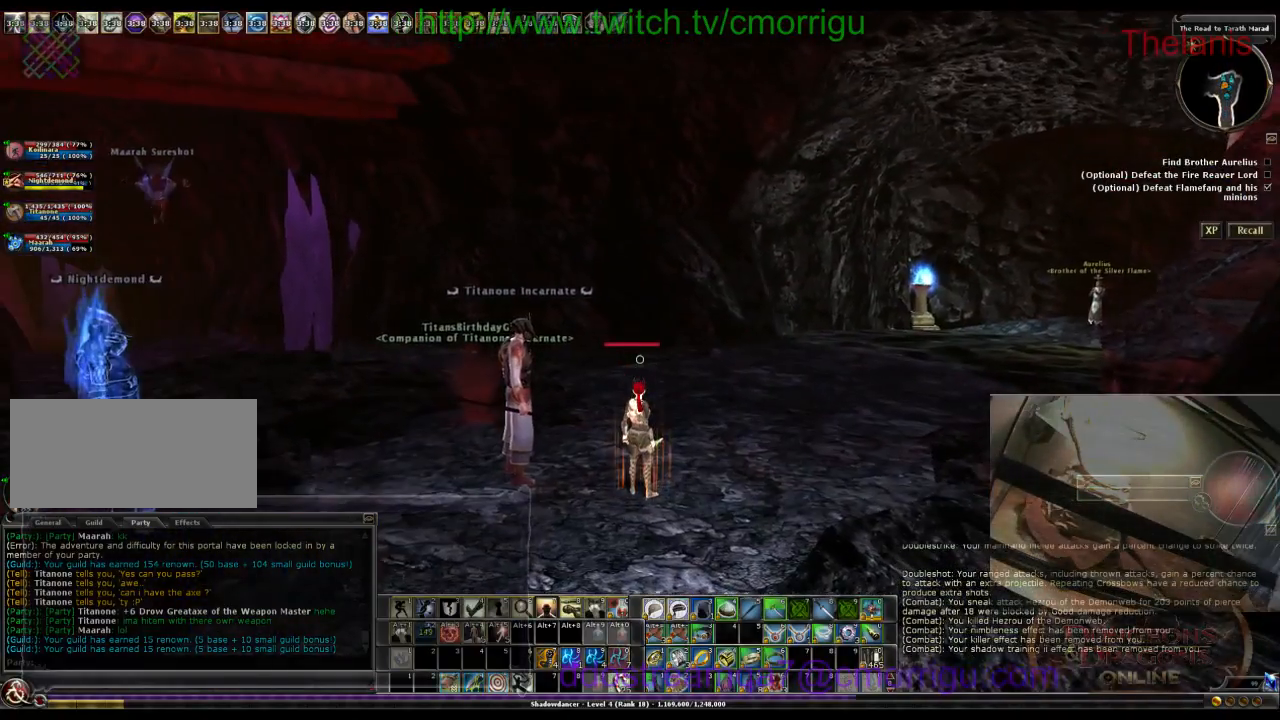
{"keys": [], "events": []}
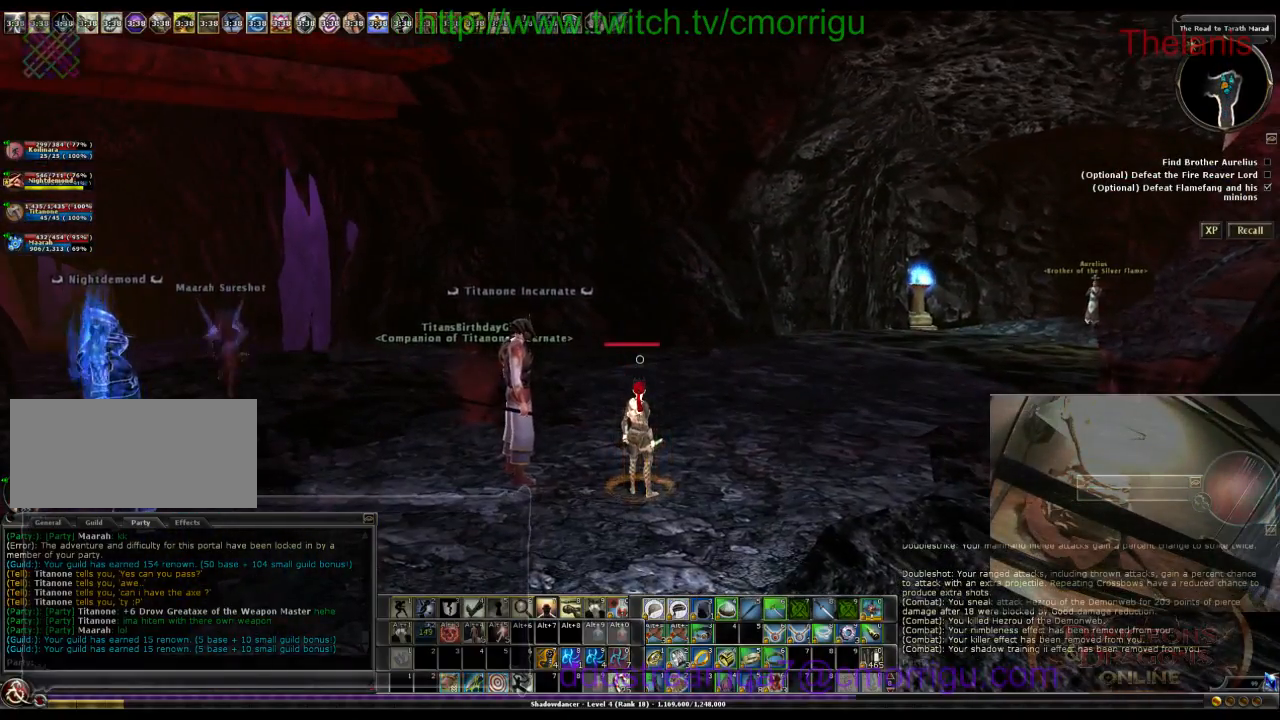
{"keys": [], "events": []}
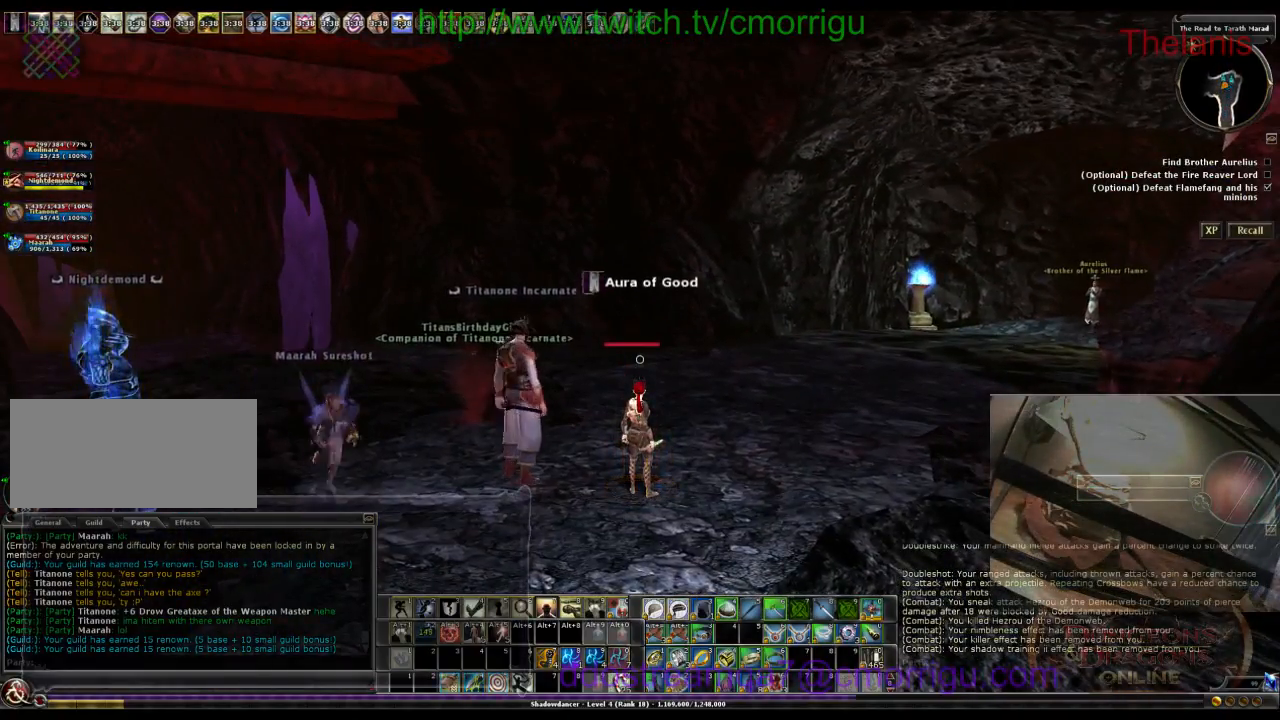
{"keys": [], "events": []}
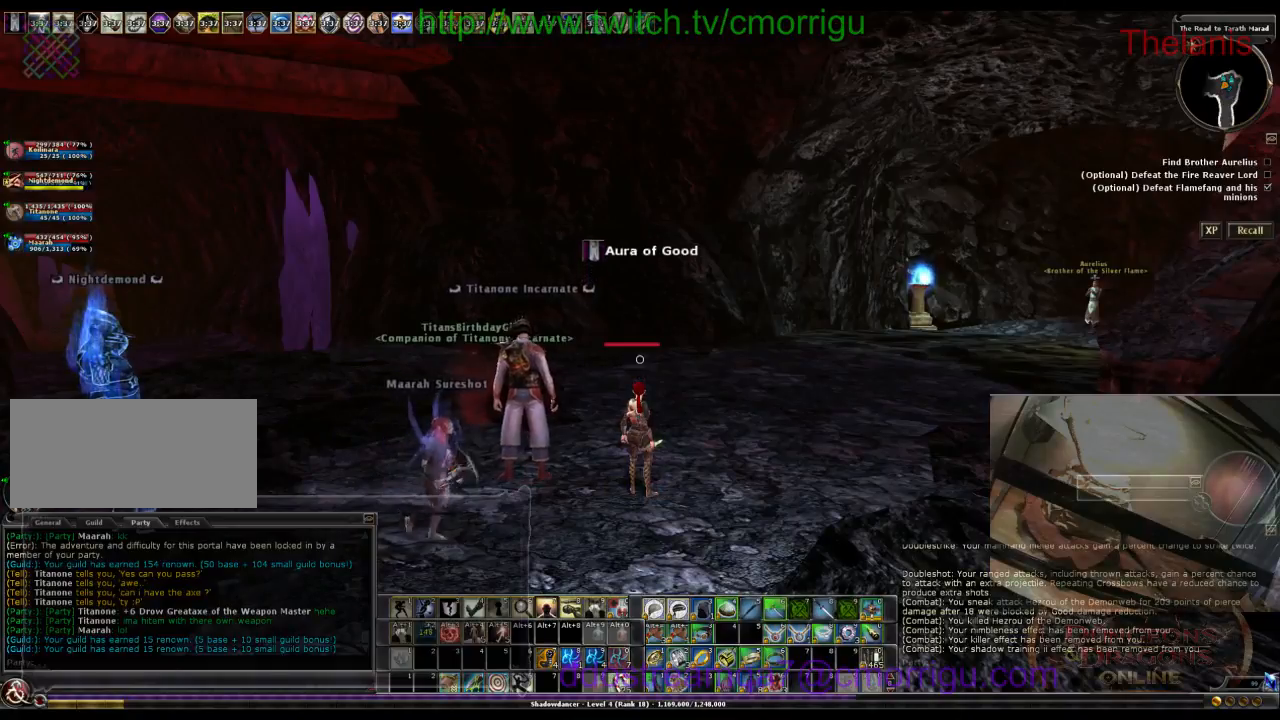
{"keys": [], "events": []}
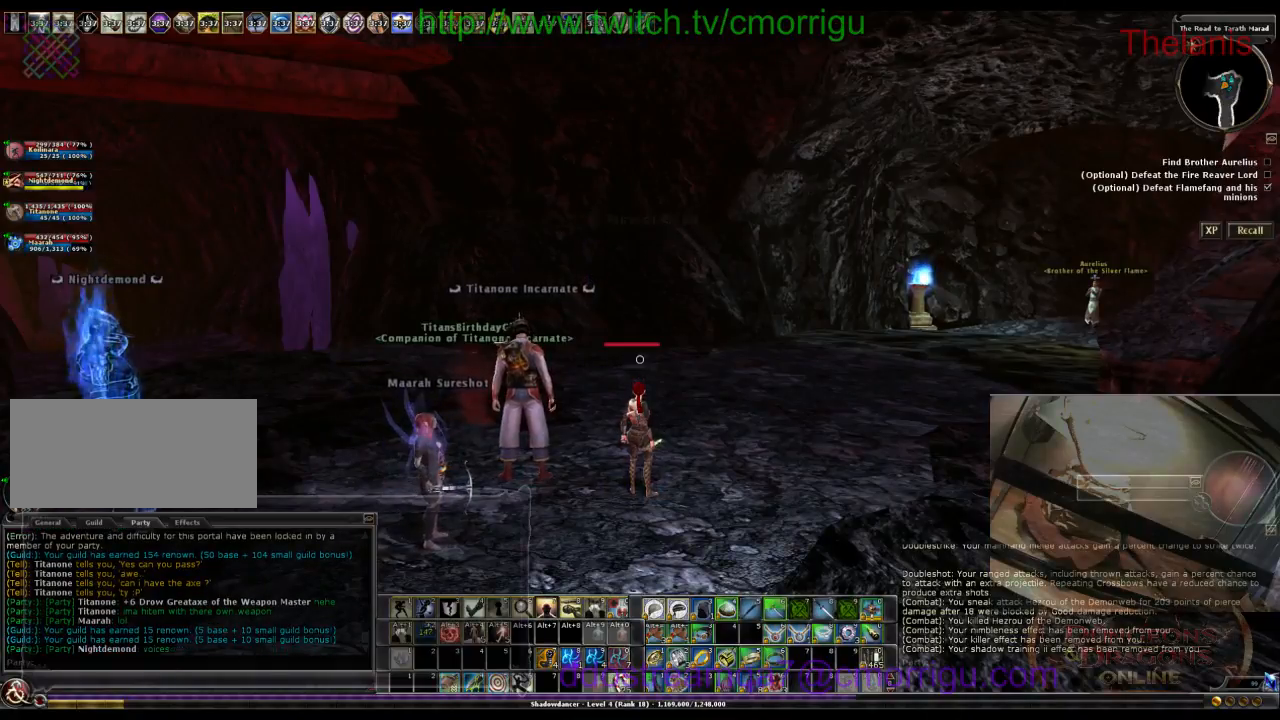
{"keys": [], "events": []}